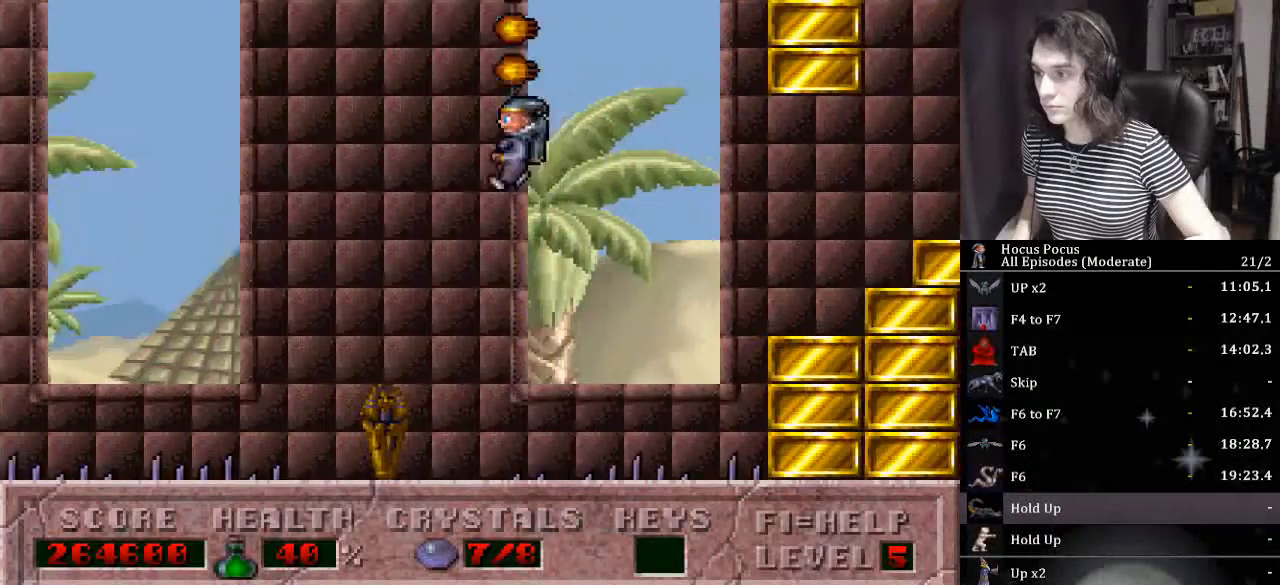
Gameplay with keyboard; each line is a JSON object with the keys held at the frame after it. "events" lists presses ("down") and releases ("up") of ".", "/", "0", "1", "2", "3", "4", "5", "6", "7", "8", "9", "a", "alt_l", "alt_r", "b", "backslash", "backspace", "c", "caps_lock", "comma", "ctrl_l", "ctrl_r", "d", "down", "e", "equals", "escape", "f", "f1", "f10", "f11", "f12", "f2", "f3", "f4", "f5", "f6", "f7", "f8", "f9", "g", "h", "i", "j", "k", "l", "lbracket", "left", "m", "minus", "n", "num0", "num1", "num2", "num3", "num4", "num5", "num6", "num7", "num8", "num9", "o", "p", "q", "quote", "r", "rbracket", "return", "right", "s", "semicolon", "shift_l", "shift_r", "space", "super", "t", "tab", "tilde", "u", "up", "v", "w", "x", "y" and "z" between this image and that frame as [ms after this image, input, new state], when the widget could be followed in between. No other keys are recorded. Mouse input is not recorded.
{"keys": [], "events": [[133, "left", "up"], [300, "left", "down"], [400, "left", "up"]]}
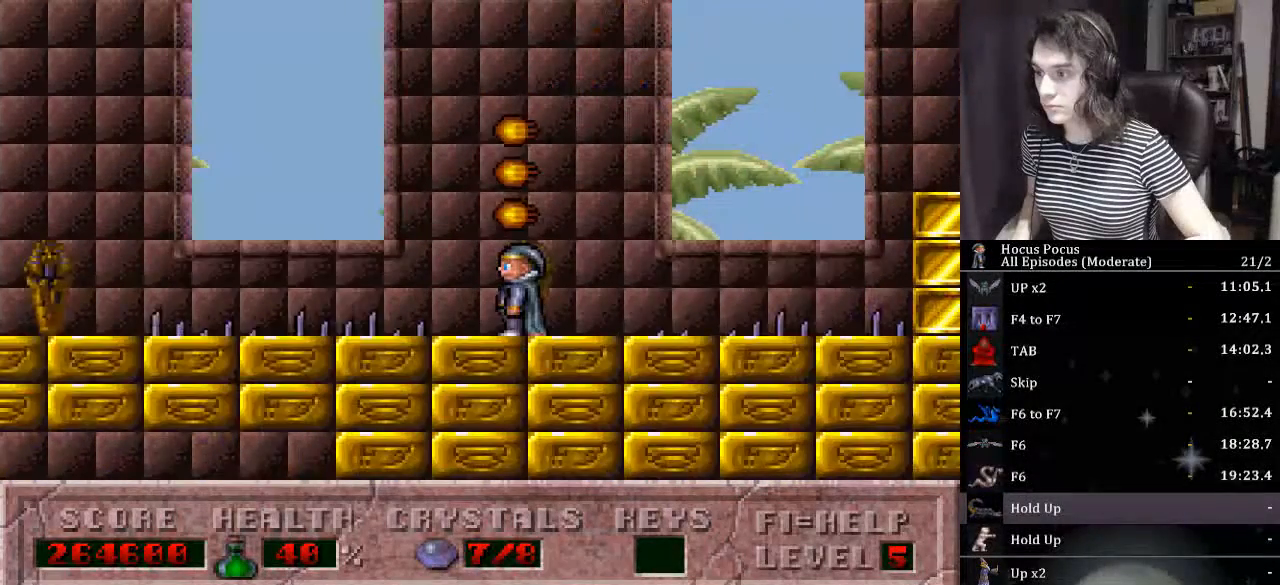
{"keys": [], "events": []}
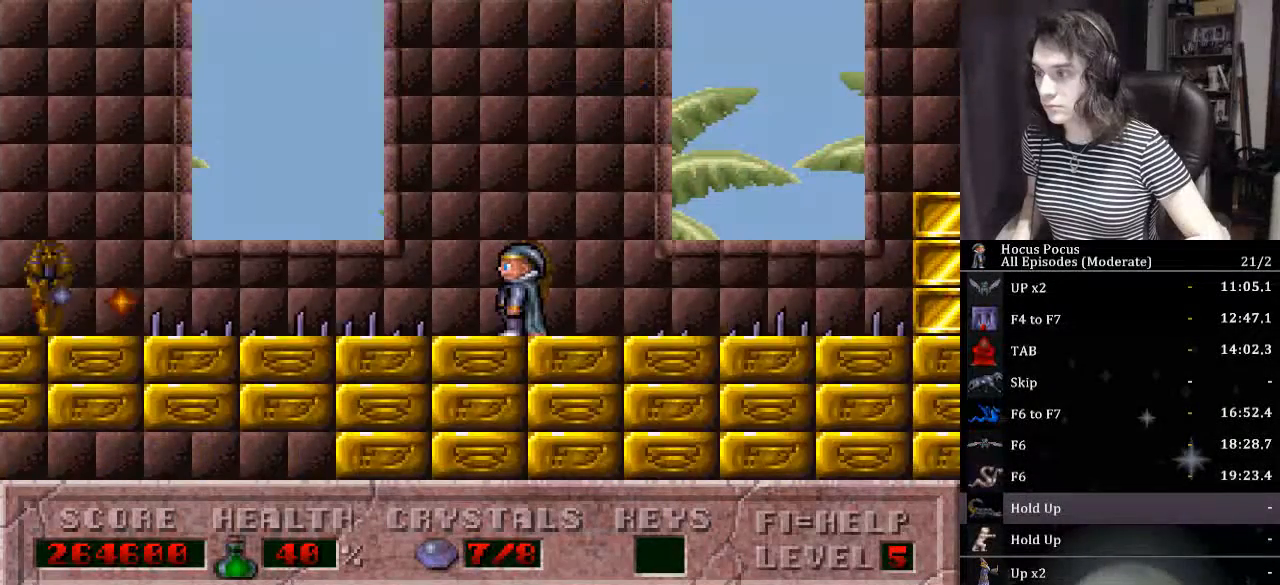
{"keys": ["left"], "events": [[200, "alt_l", "down"], [300, "alt_l", "up"], [300, "left", "down"], [333, "ctrl_l", "down"], [467, "ctrl_l", "up"]]}
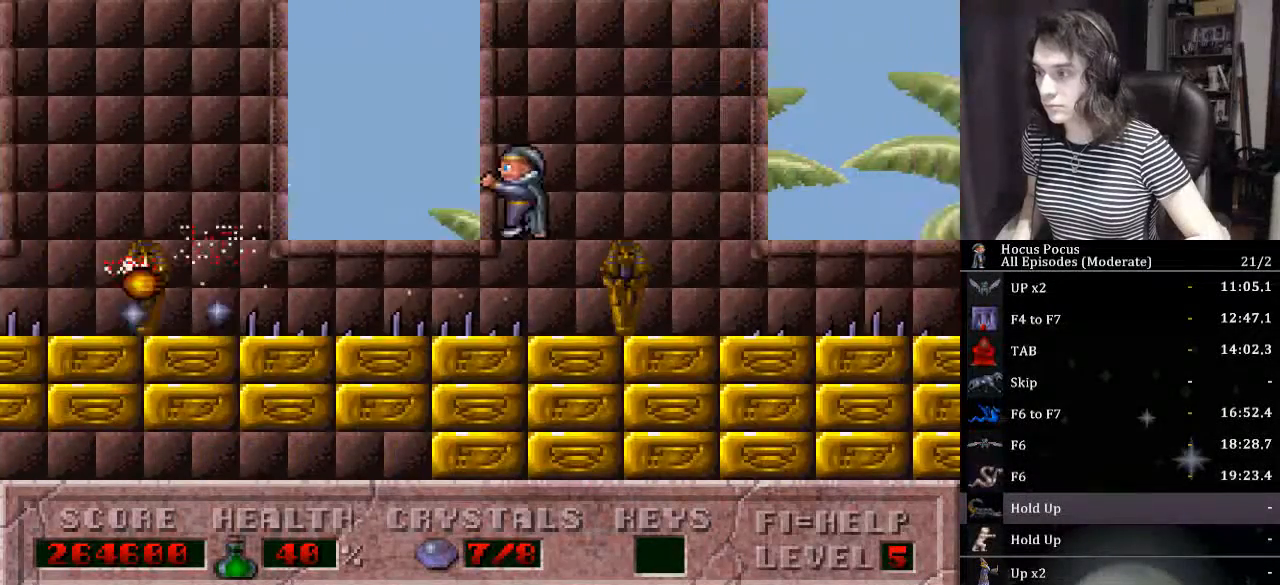
{"keys": ["left"], "events": []}
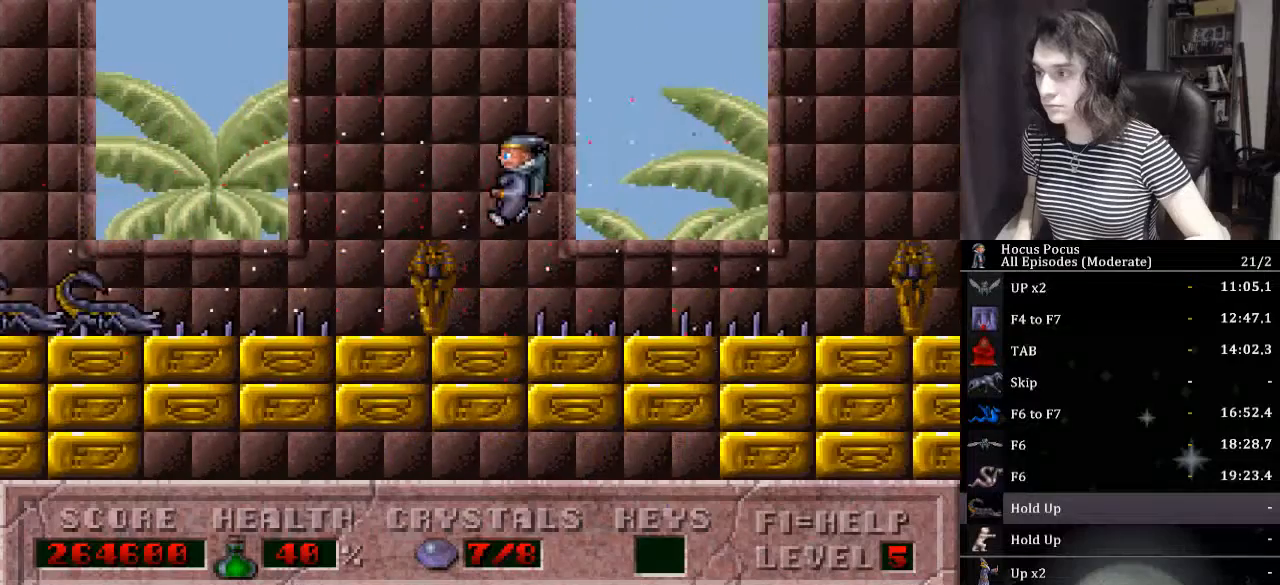
{"keys": ["left"], "events": [[167, "left", "up"], [233, "alt_l", "down"], [300, "alt_l", "up"], [367, "ctrl_l", "down"], [367, "left", "down"], [500, "ctrl_l", "up"]]}
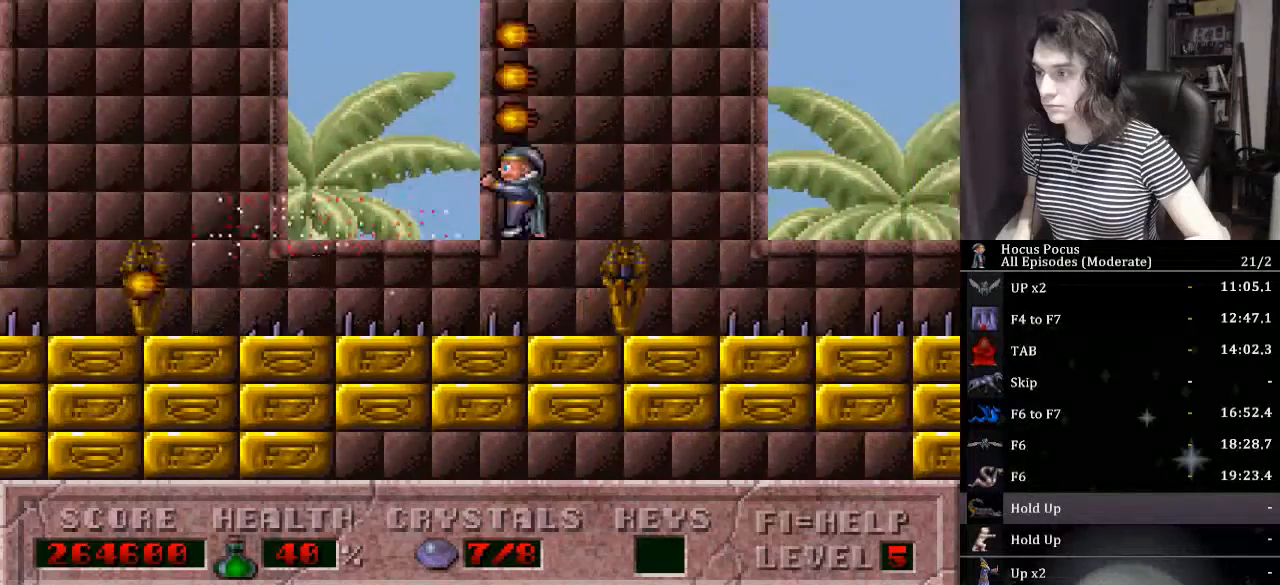
{"keys": ["left"], "events": []}
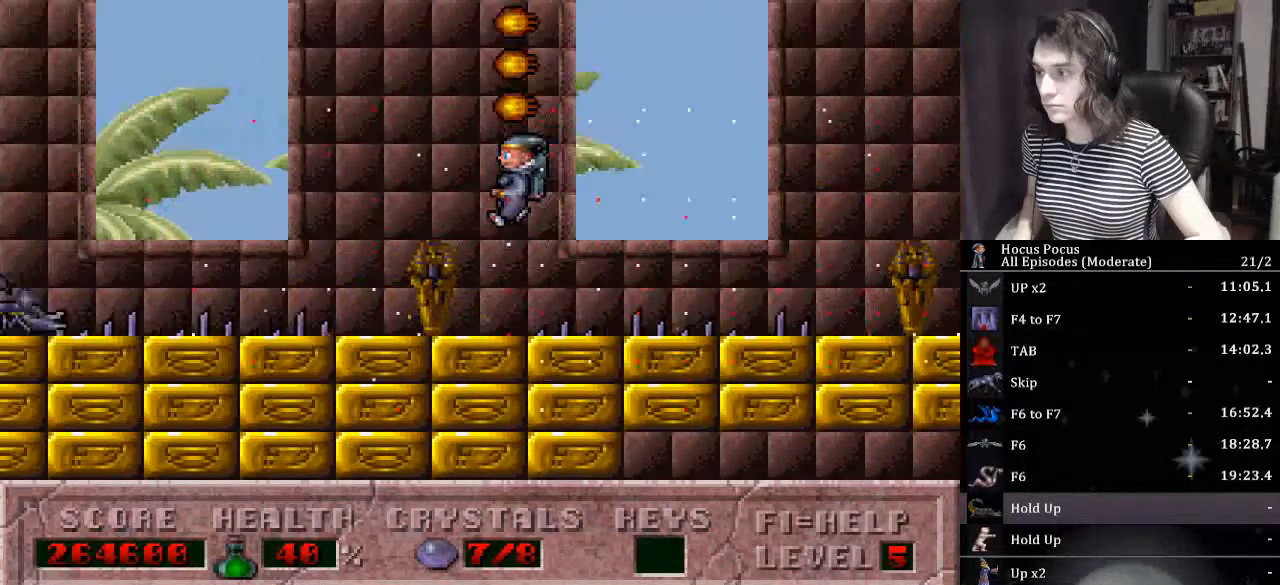
{"keys": ["left"], "events": [[267, "ctrl_l", "down"], [433, "ctrl_l", "up"]]}
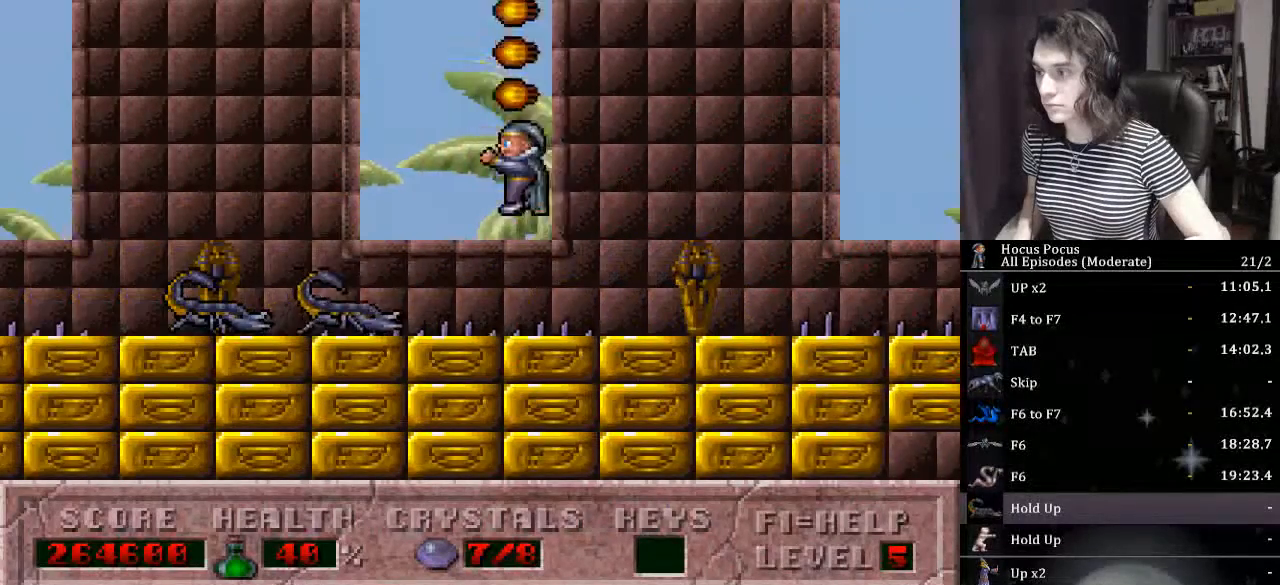
{"keys": ["left"], "events": []}
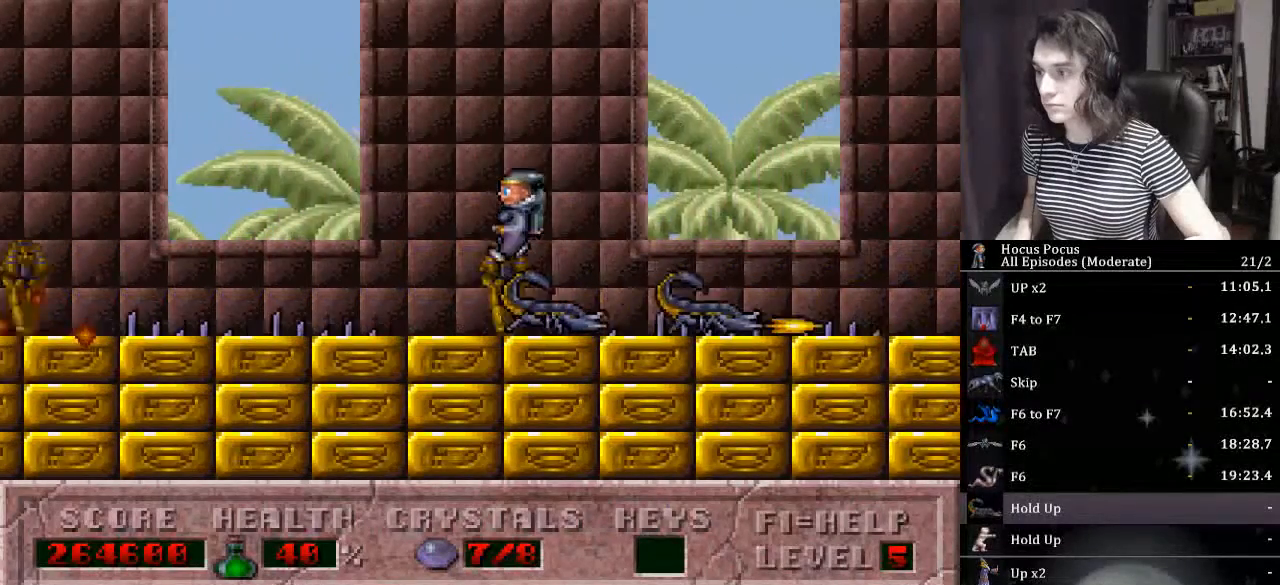
{"keys": ["left"], "events": [[133, "ctrl_l", "down"], [333, "ctrl_l", "up"]]}
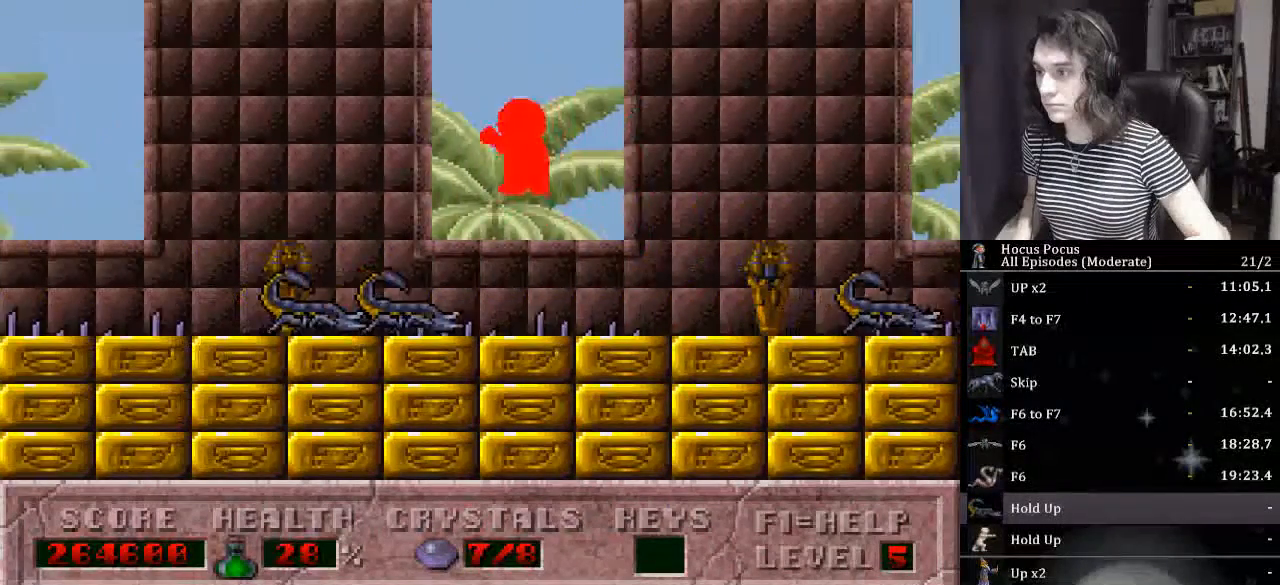
{"keys": ["ctrl_l", "left"], "events": [[500, "ctrl_l", "down"]]}
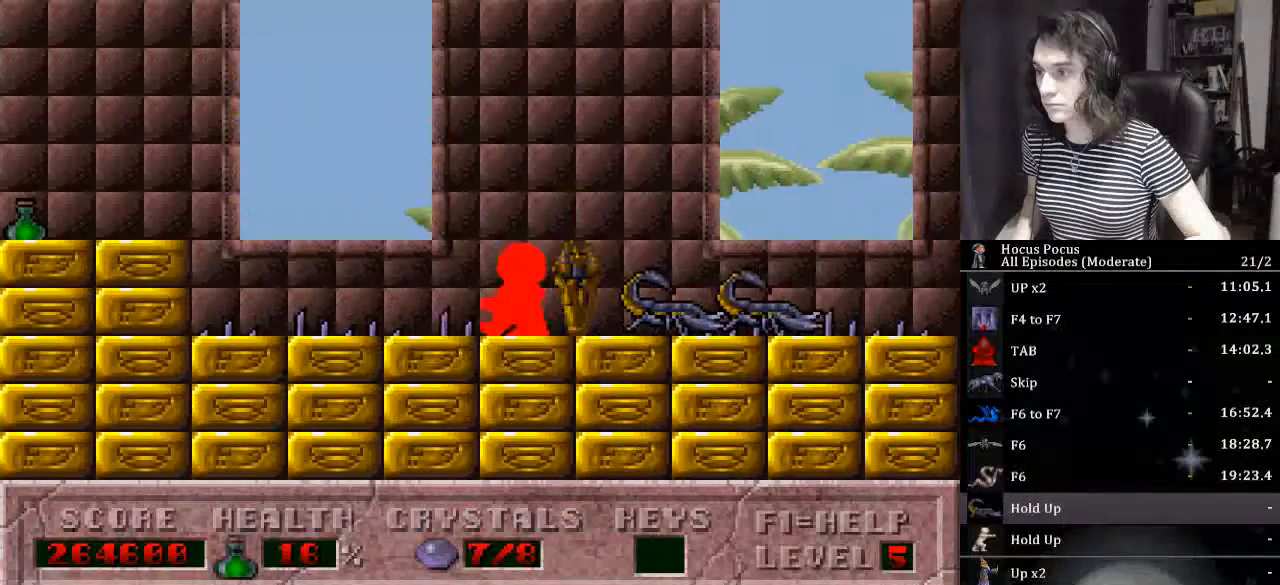
{"keys": ["left"], "events": [[167, "ctrl_l", "up"]]}
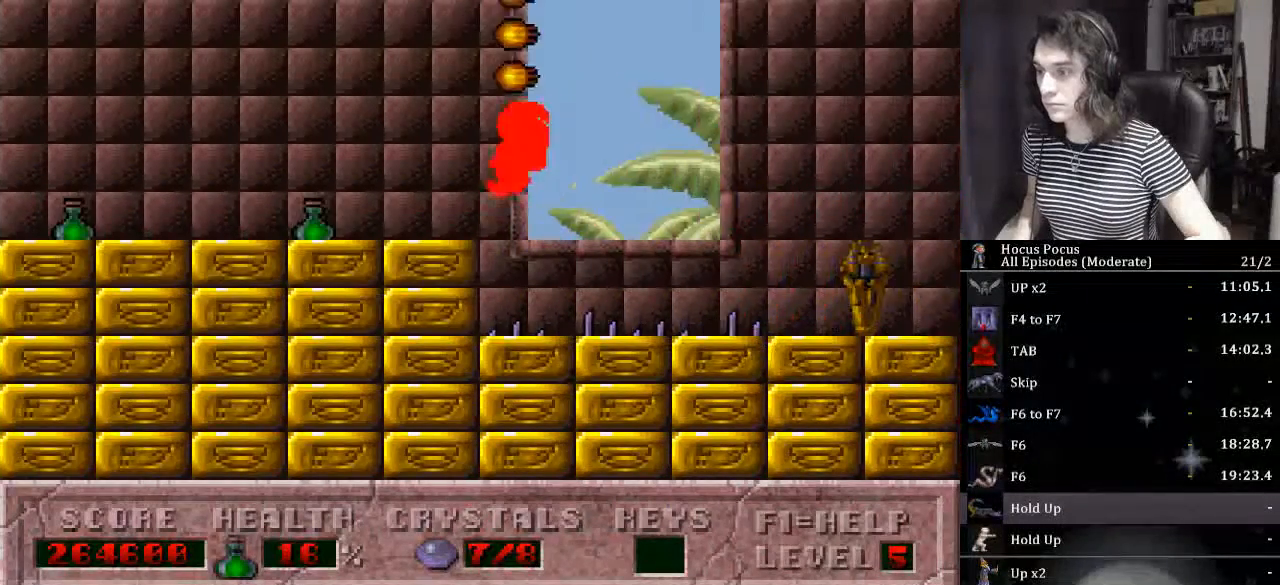
{"keys": ["left"], "events": []}
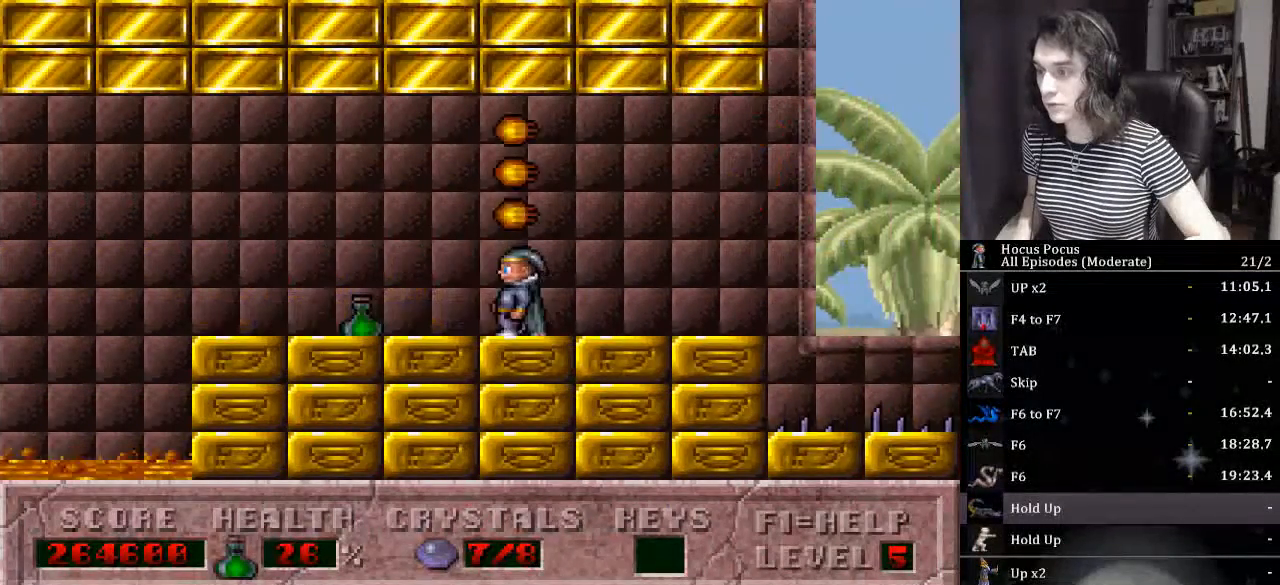
{"keys": [], "events": [[400, "left", "up"]]}
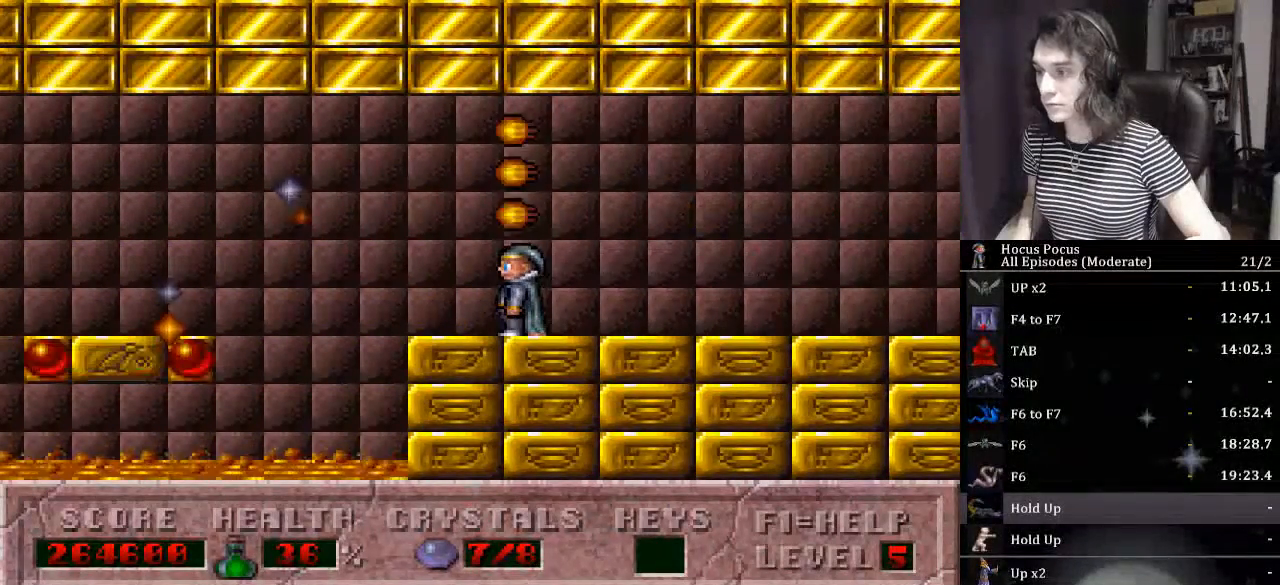
{"keys": ["alt_l"], "events": [[367, "ctrl_l", "down"], [367, "left", "down"], [500, "alt_l", "down"], [500, "ctrl_l", "up"], [500, "left", "up"]]}
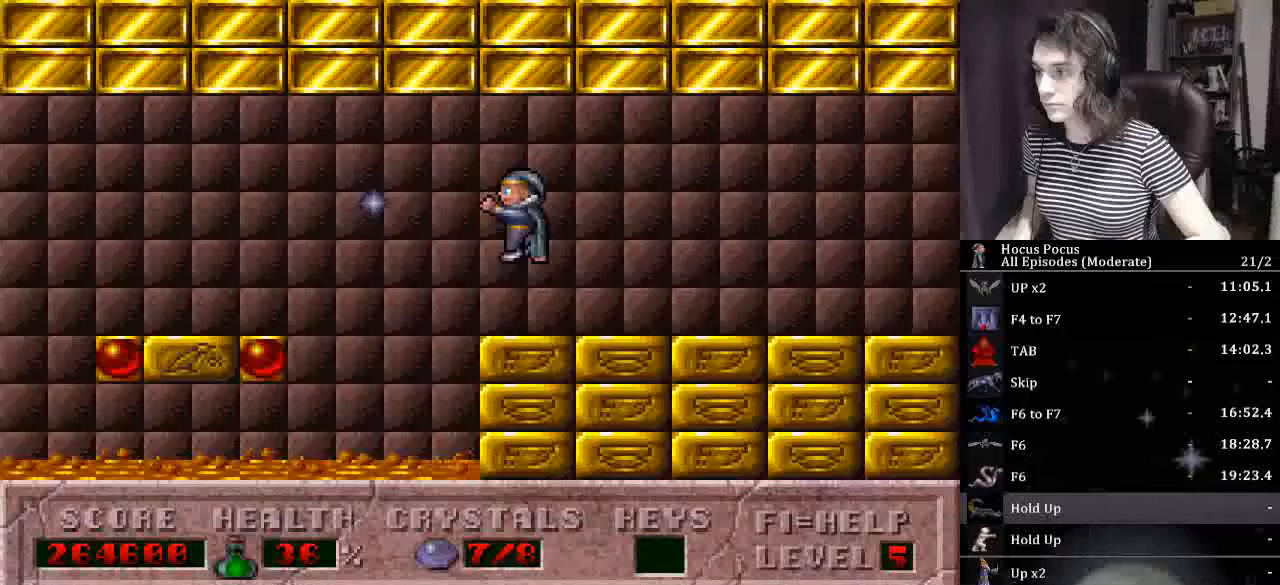
{"keys": [], "events": [[33, "right", "down"], [100, "alt_l", "up"], [333, "right", "up"]]}
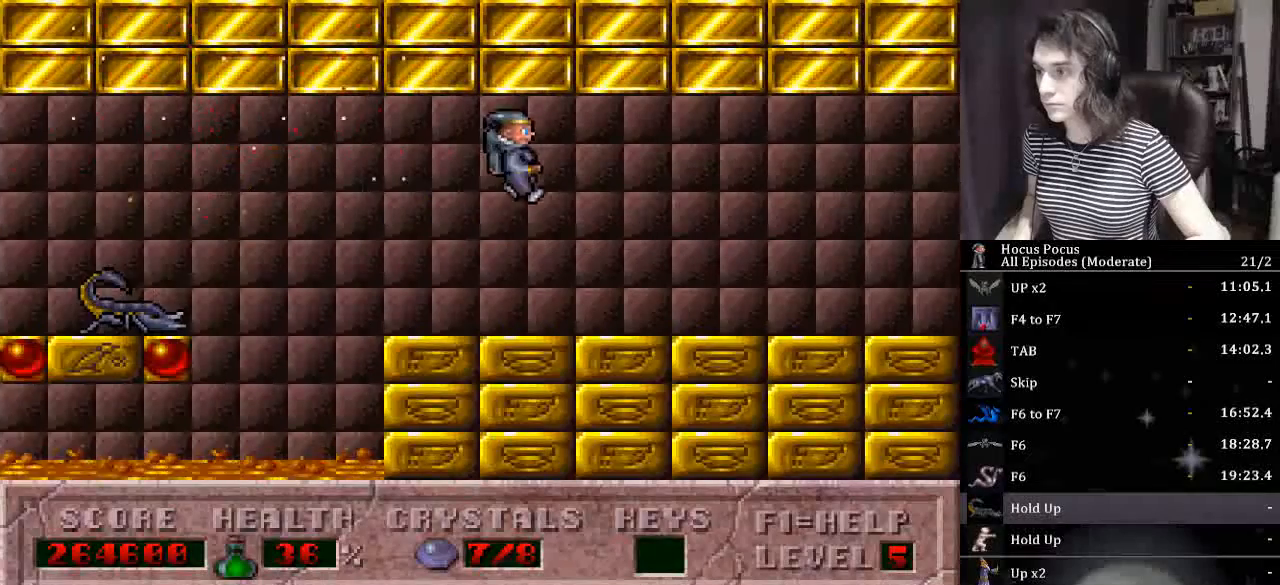
{"keys": ["ctrl_l", "left"], "events": [[67, "left", "down"], [200, "left", "up"], [300, "alt_l", "down"], [333, "left", "down"], [400, "alt_l", "up"], [400, "ctrl_l", "down"]]}
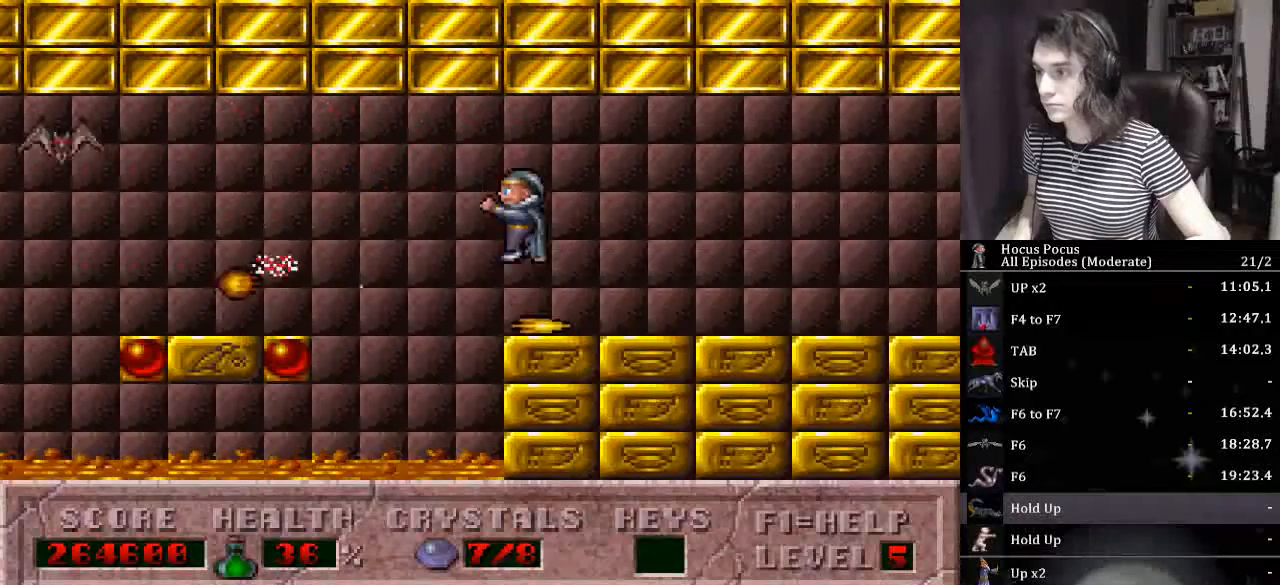
{"keys": [], "events": [[33, "ctrl_l", "up"], [433, "left", "up"]]}
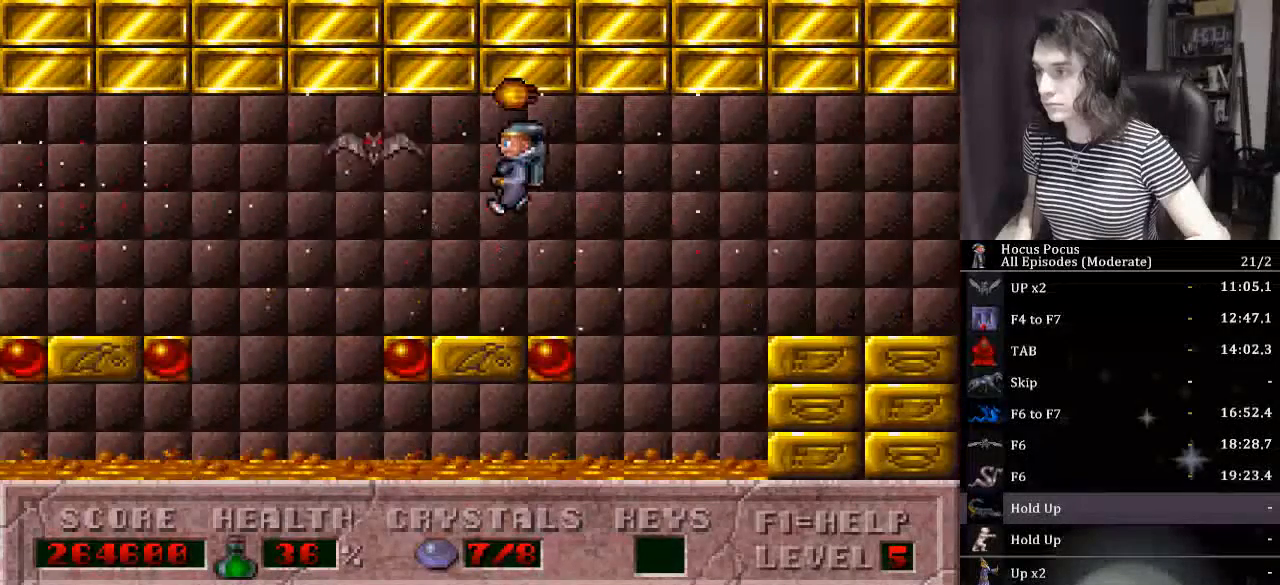
{"keys": ["ctrl_l", "left"], "events": [[33, "alt_l", "down"], [167, "alt_l", "up"], [333, "left", "down"], [400, "ctrl_l", "down"]]}
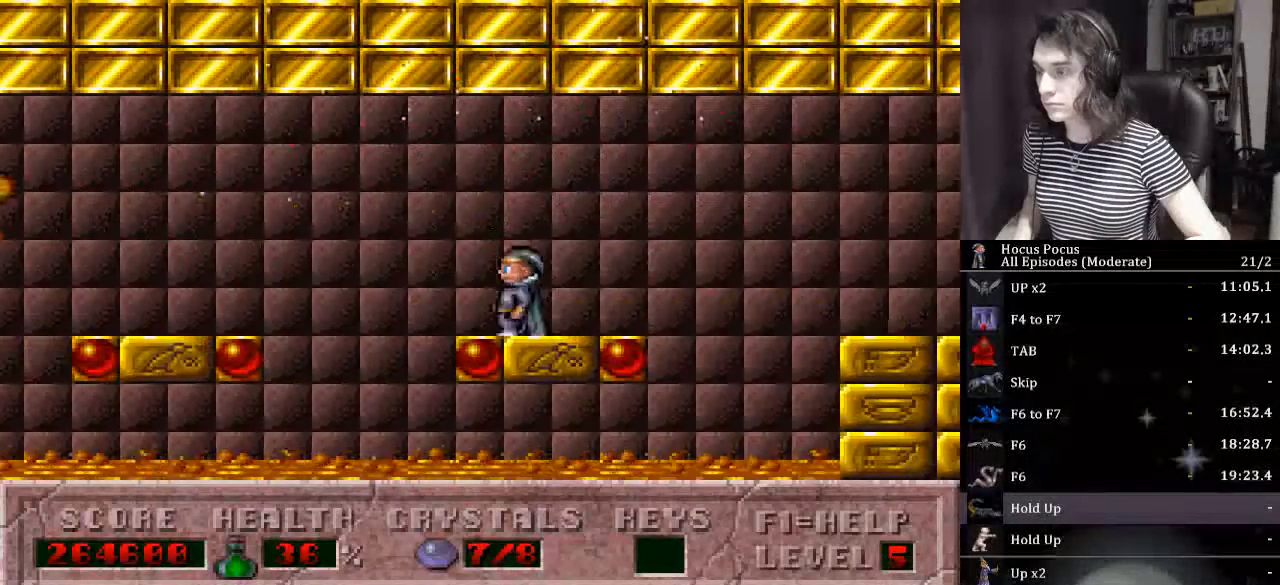
{"keys": ["left"], "events": [[200, "ctrl_l", "up"]]}
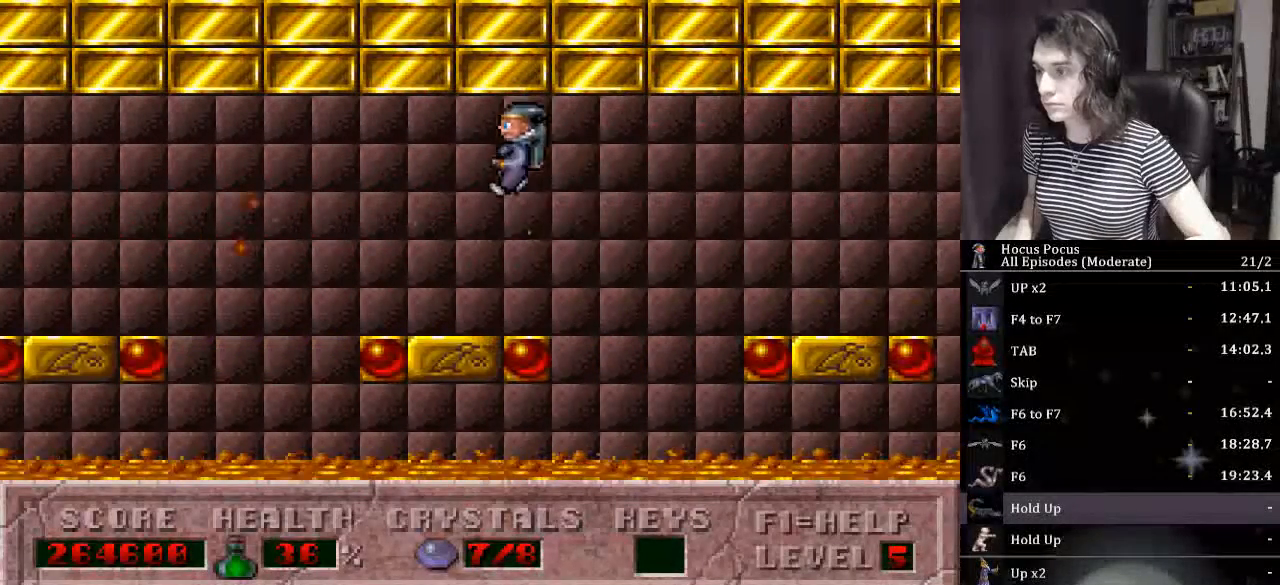
{"keys": ["ctrl_l", "left"], "events": [[67, "left", "up"], [167, "ctrl_l", "down"], [167, "left", "down"]]}
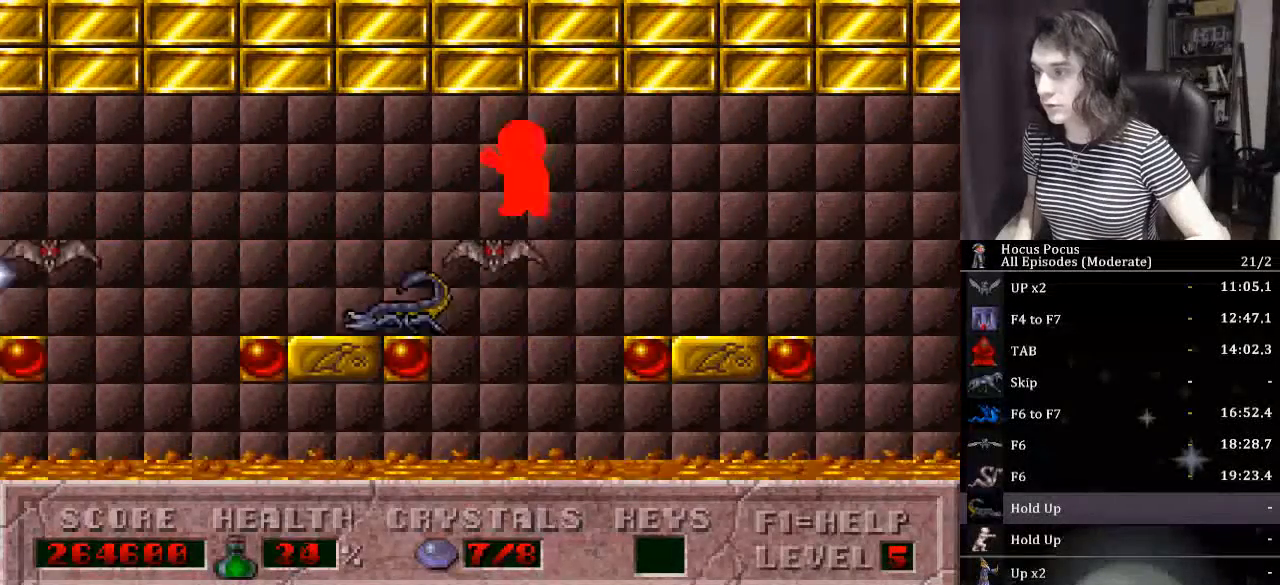
{"keys": ["ctrl_l"], "events": [[33, "ctrl_l", "up"], [400, "left", "up"], [467, "ctrl_l", "down"]]}
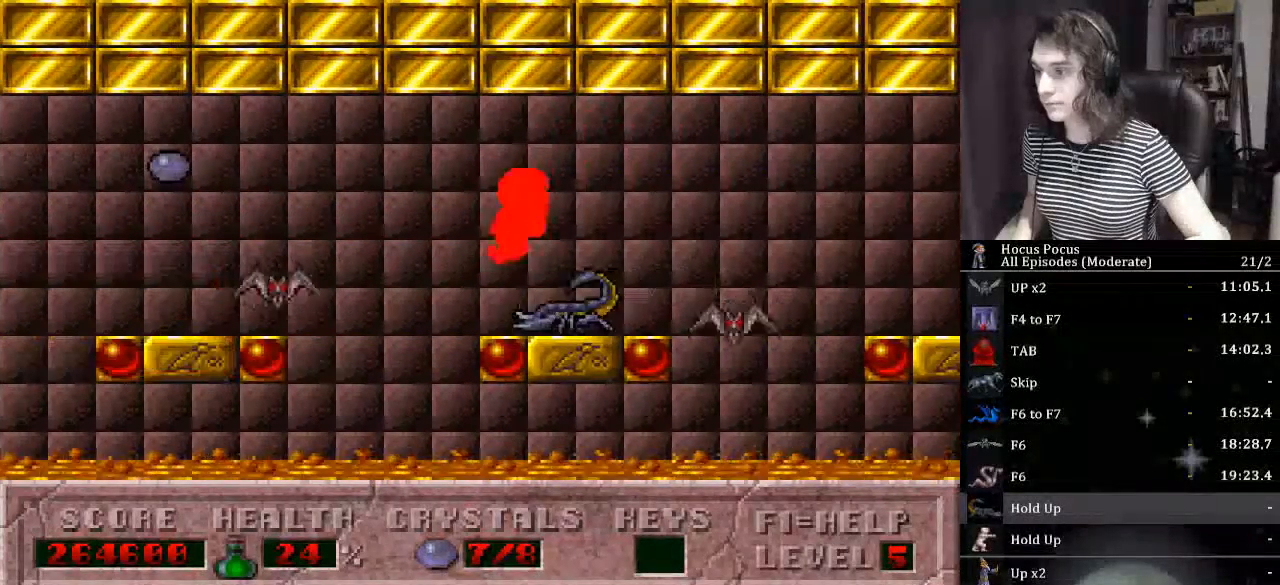
{"keys": ["left"], "events": [[100, "left", "down"], [367, "ctrl_l", "up"]]}
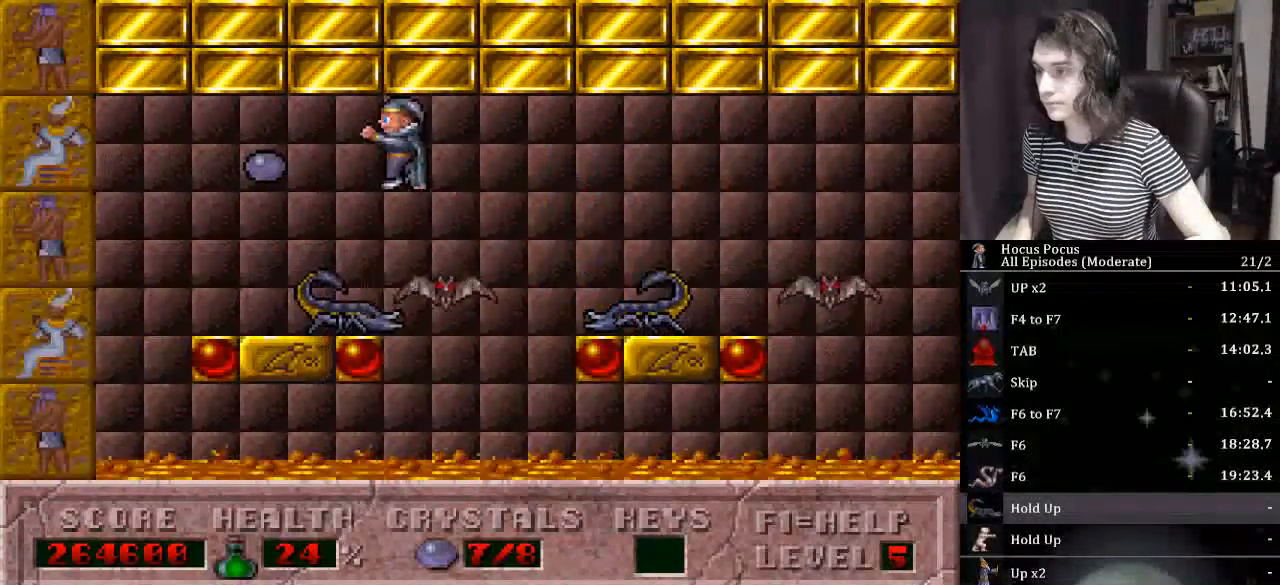
{"keys": [], "events": [[200, "left", "up"]]}
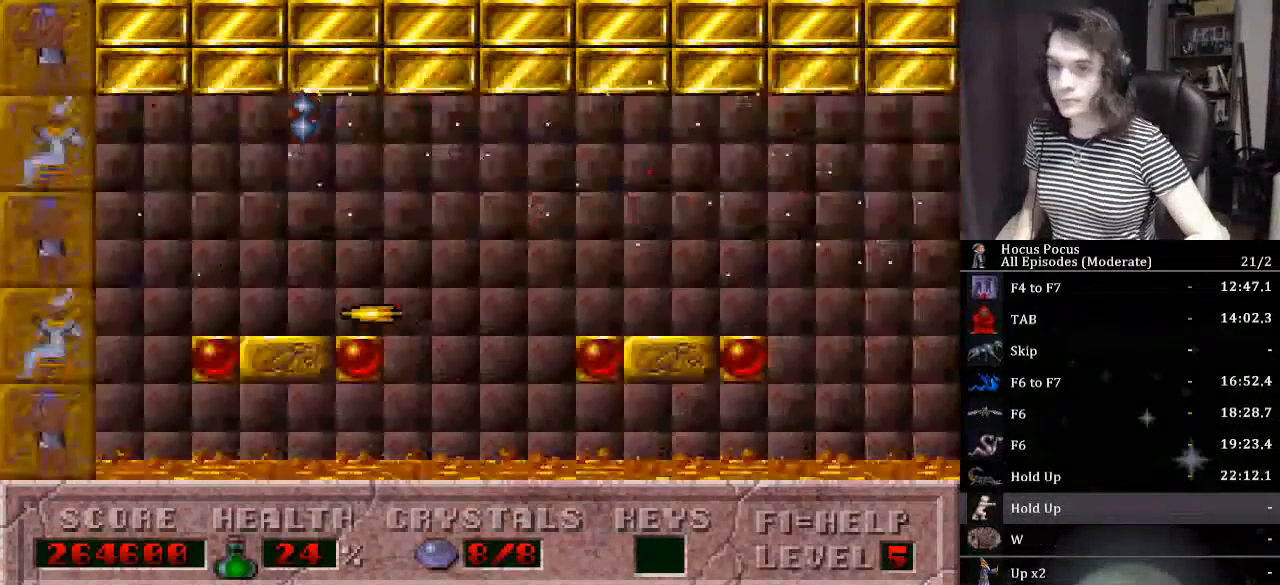
{"keys": [], "events": []}
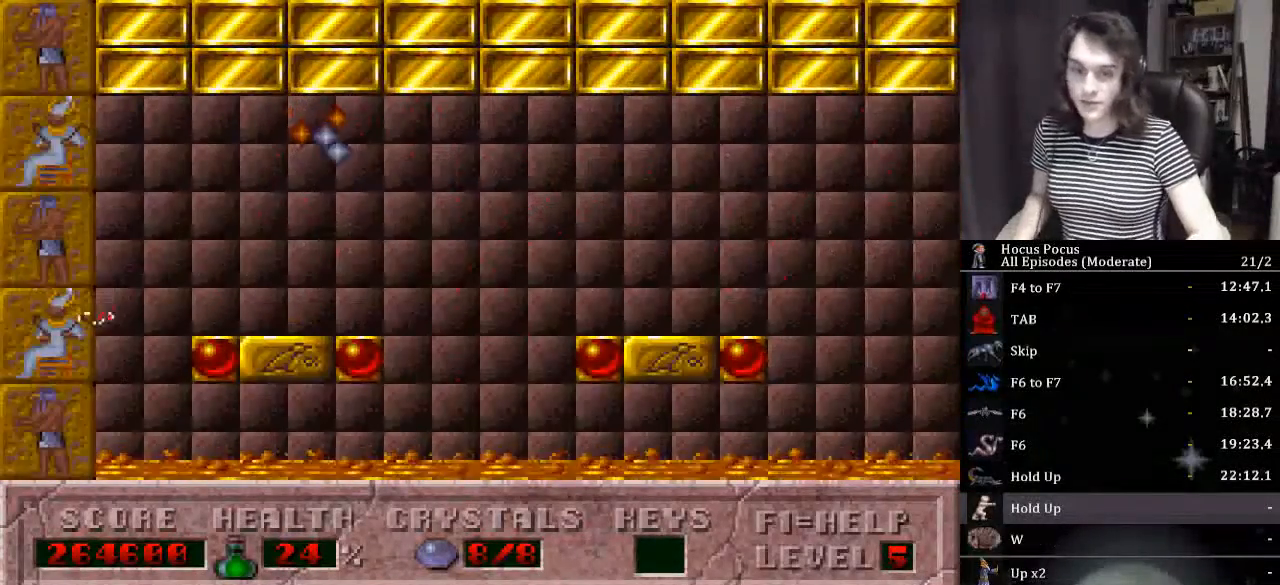
{"keys": [], "events": []}
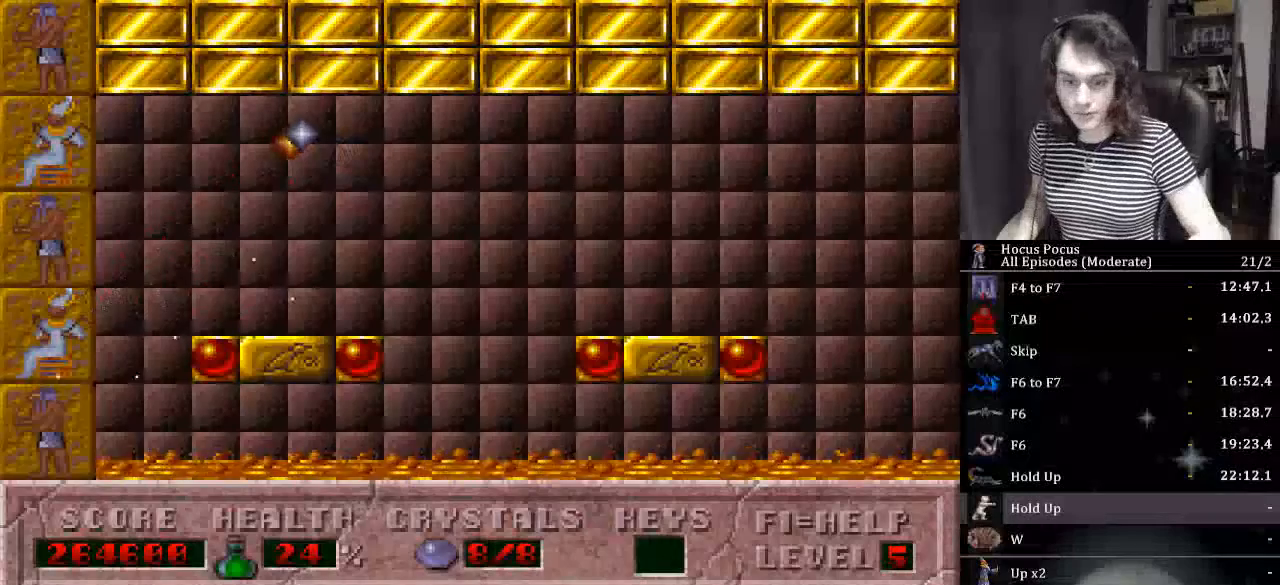
{"keys": [], "events": []}
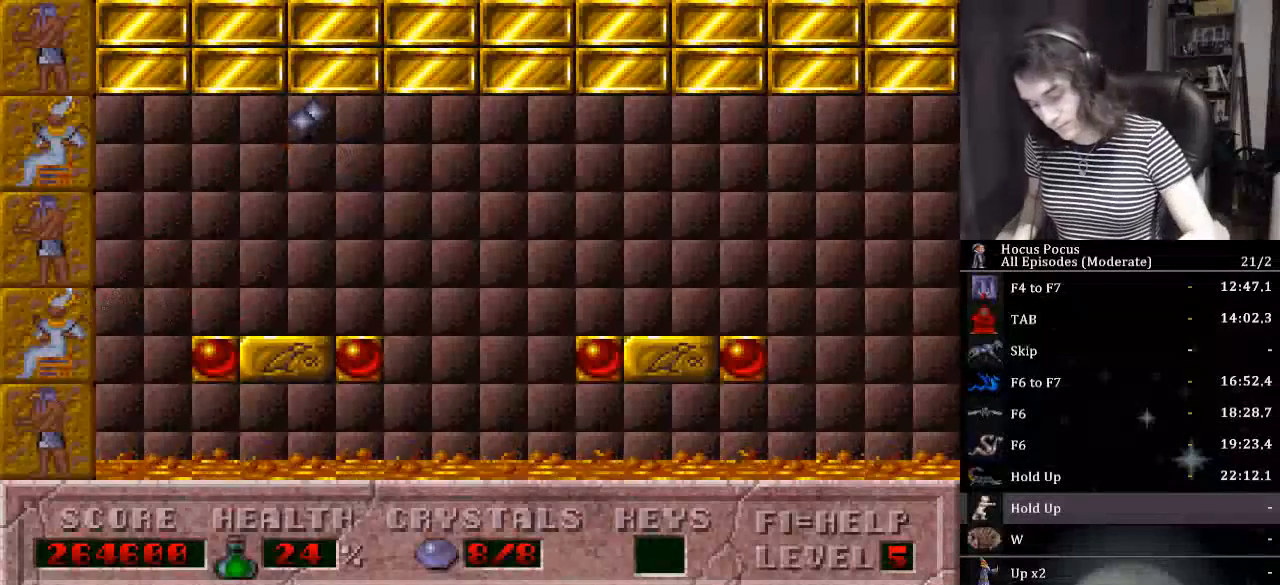
{"keys": [], "events": [[133, "return", "down"], [167, "return", "up"]]}
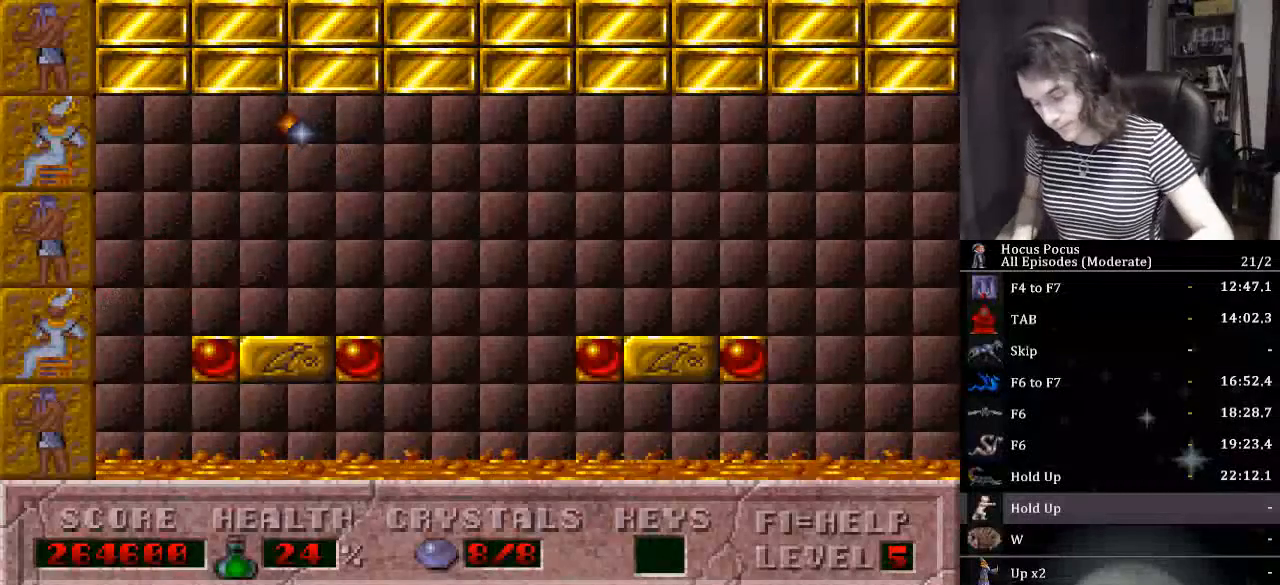
{"keys": [], "events": []}
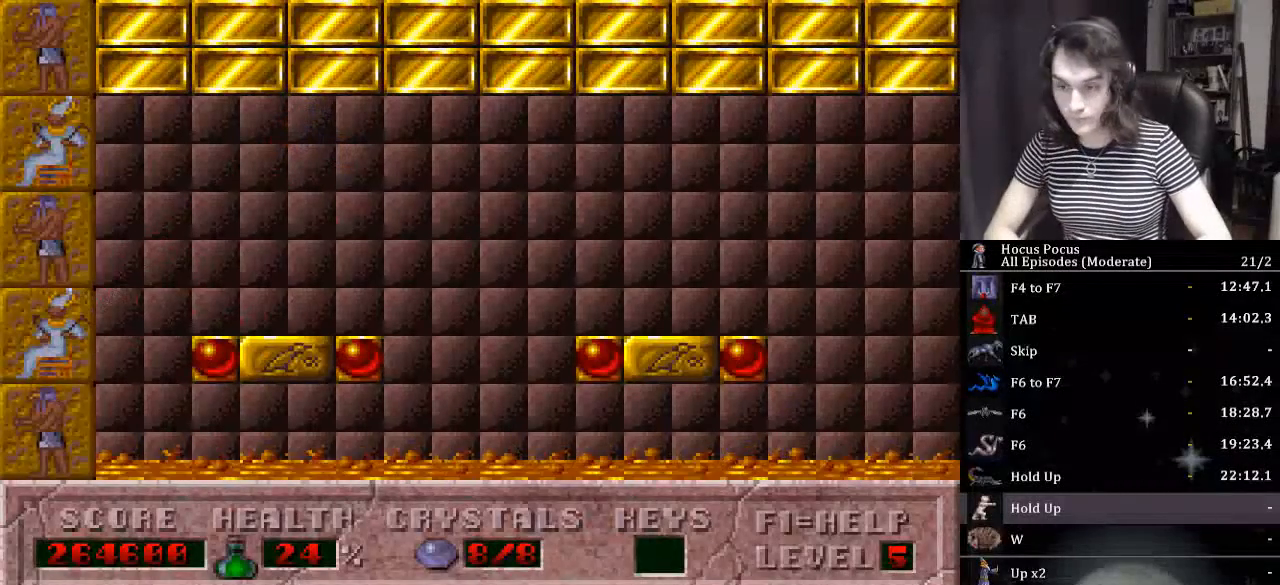
{"keys": [], "events": [[300, "return", "down"], [400, "return", "up"], [433, "return", "down"], [467, "return", "up"]]}
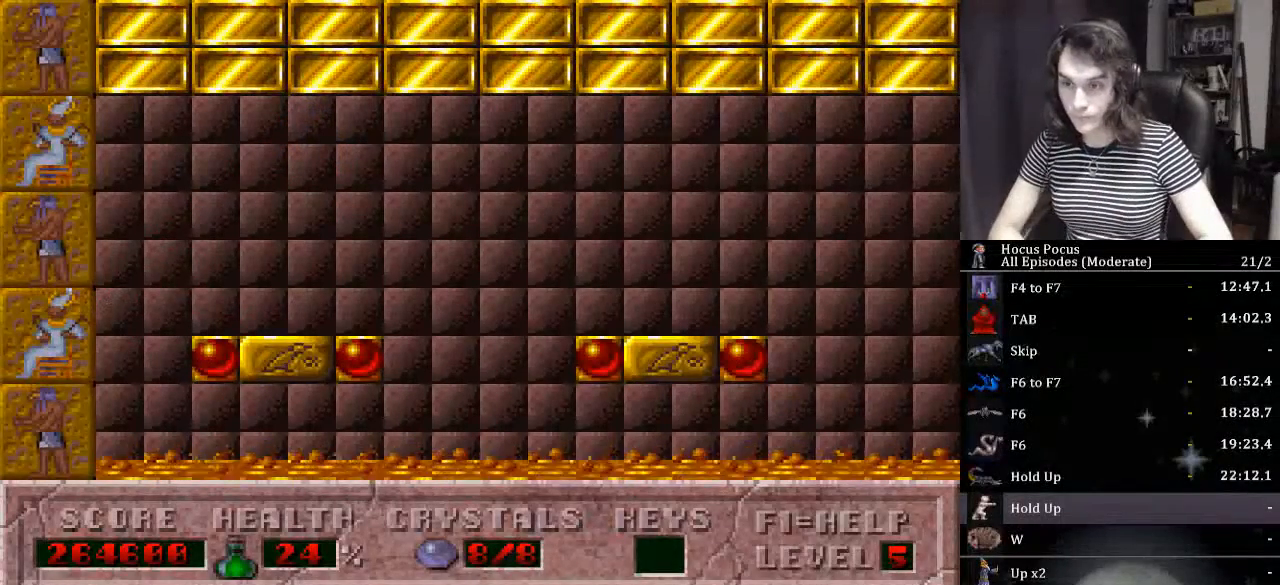
{"keys": ["return"], "events": [[33, "return", "down"], [67, "return", "up"], [133, "return", "down"], [167, "return", "up"], [233, "return", "down"], [267, "return", "up"], [300, "return", "down"], [367, "return", "up"], [400, "return", "down"], [467, "return", "up"], [500, "return", "down"]]}